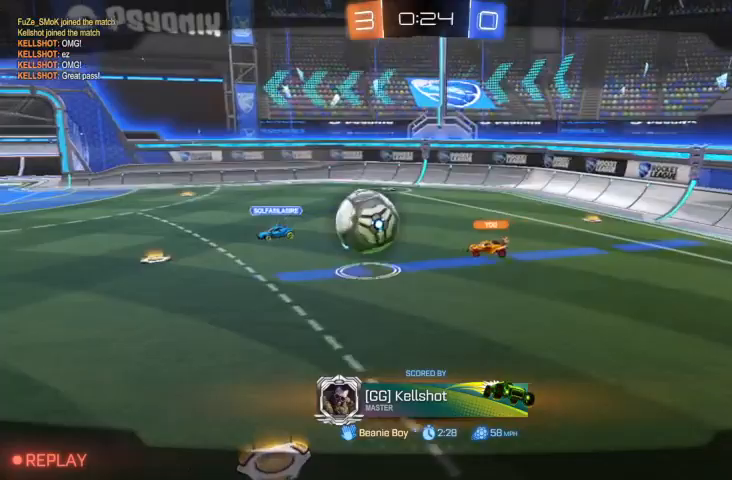
Gameplay with a controller (Xbox layout); each line is a JSON object with the inputs held at the frame after it. "events" lists button and stick changes between this image and that frame as [ms after this image, input, new state], when the widget could be followed in between.
{"buttons": [], "left_stick": "center", "right_stick": "center", "events": []}
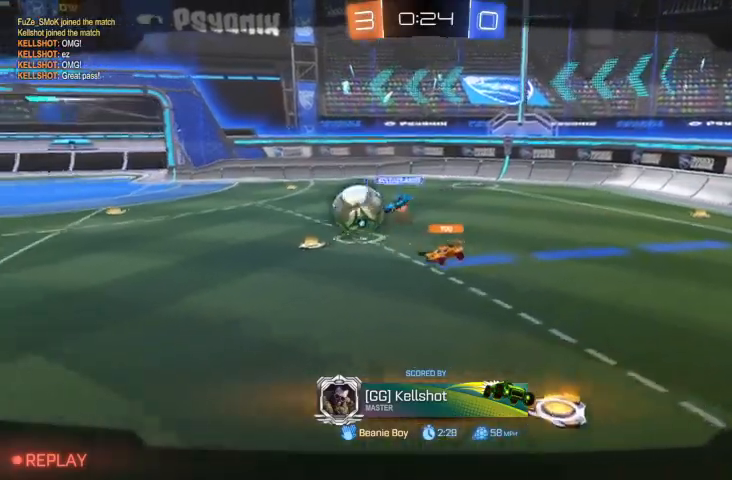
{"buttons": [], "left_stick": "center", "right_stick": "center", "events": []}
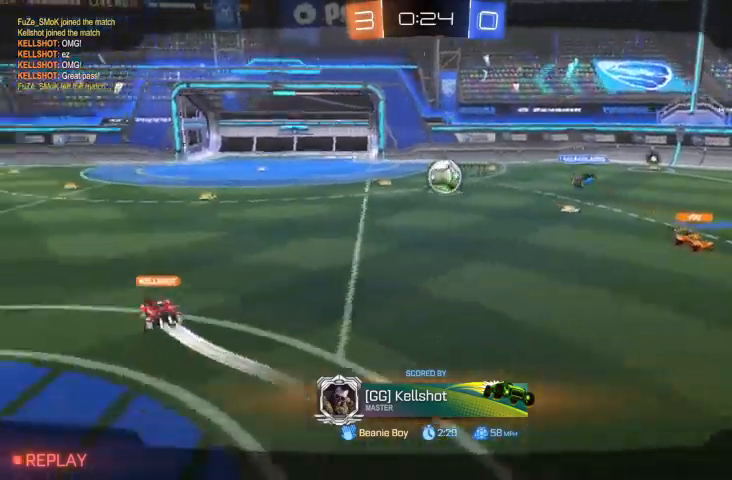
{"buttons": [], "left_stick": "center", "right_stick": "center", "events": []}
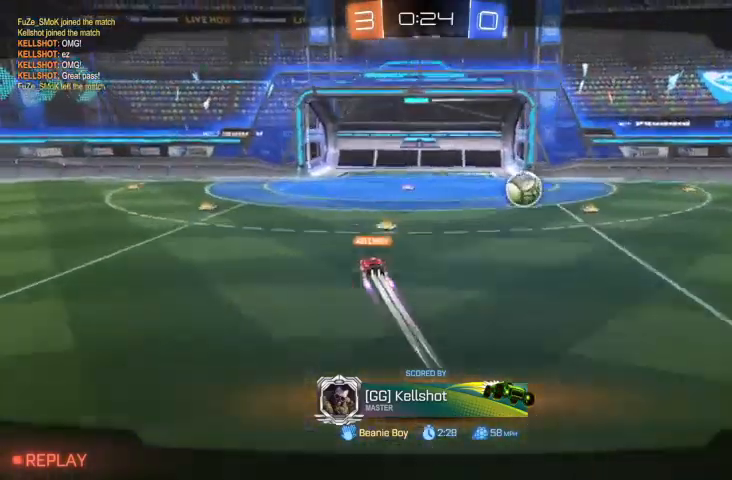
{"buttons": [], "left_stick": "center", "right_stick": "center", "events": []}
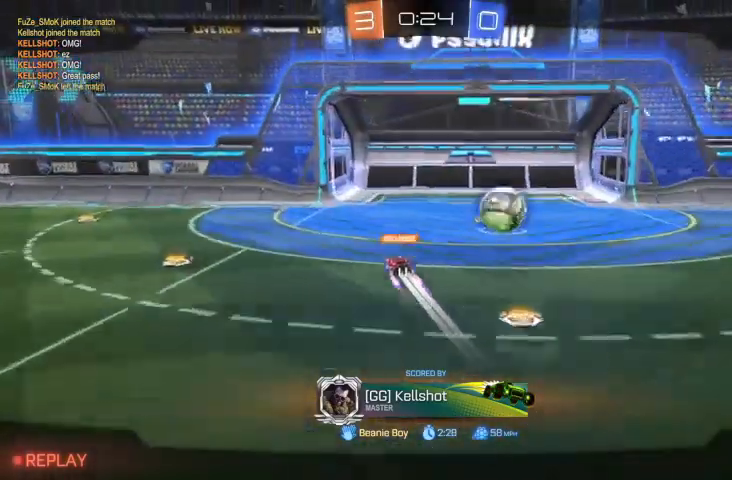
{"buttons": [], "left_stick": "center", "right_stick": "center", "events": []}
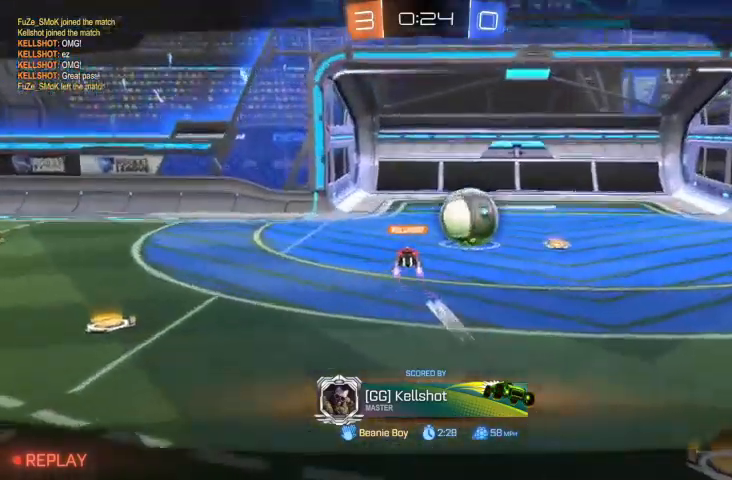
{"buttons": [], "left_stick": "center", "right_stick": "center", "events": []}
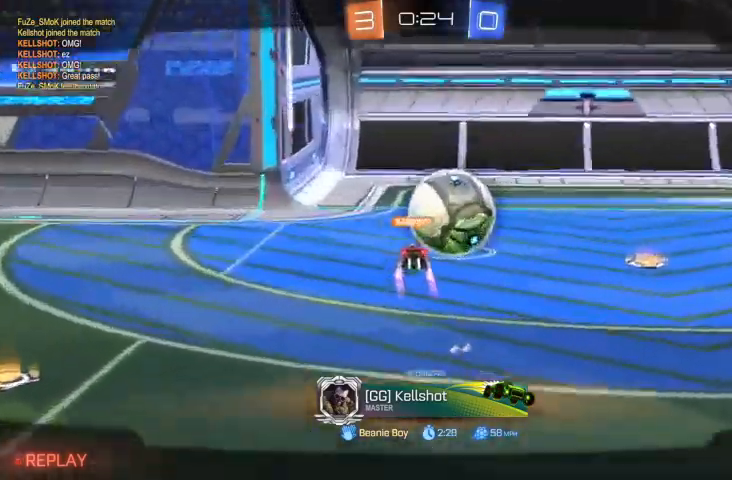
{"buttons": [], "left_stick": "center", "right_stick": "center", "events": []}
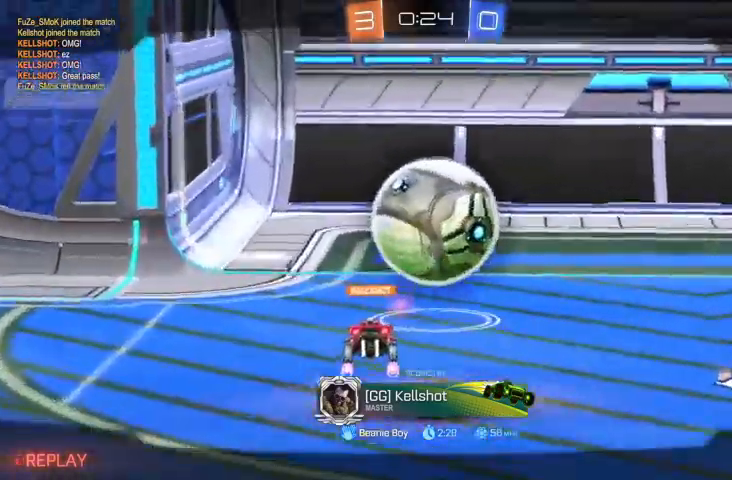
{"buttons": [], "left_stick": "center", "right_stick": "center", "events": []}
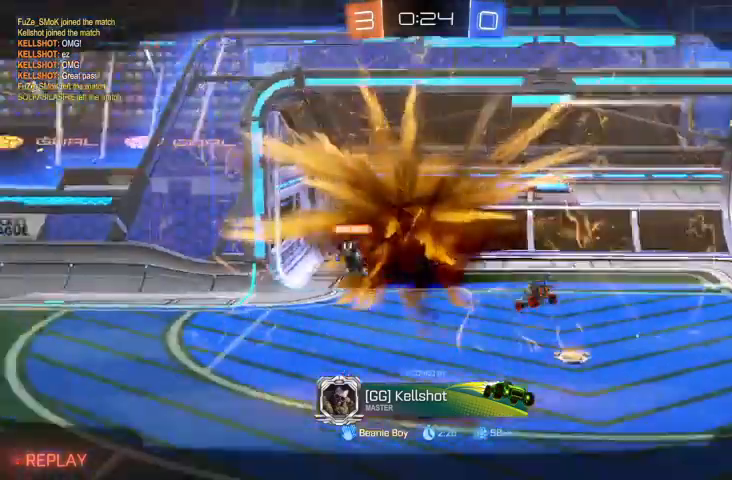
{"buttons": [], "left_stick": "center", "right_stick": "center", "events": []}
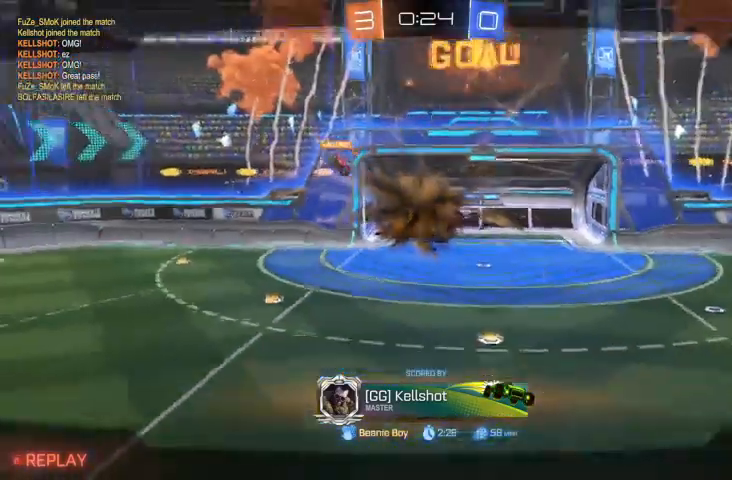
{"buttons": ["R1"], "left_stick": "center", "right_stick": "center", "events": [[33, "R1", "down"]]}
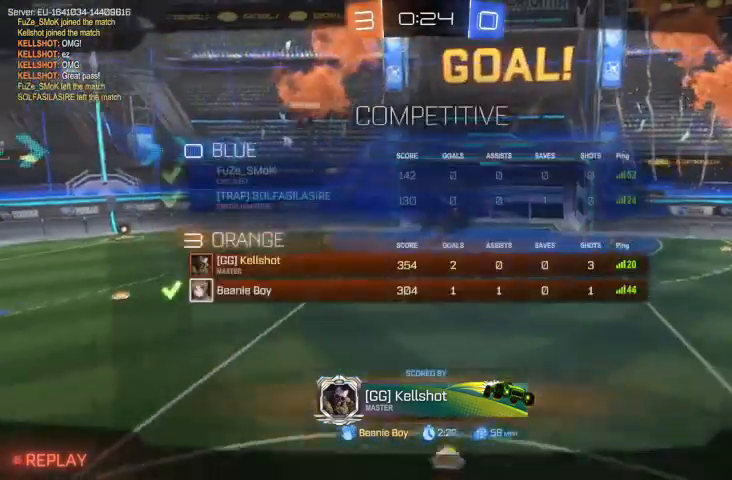
{"buttons": ["R1"], "left_stick": "center", "right_stick": "center", "events": []}
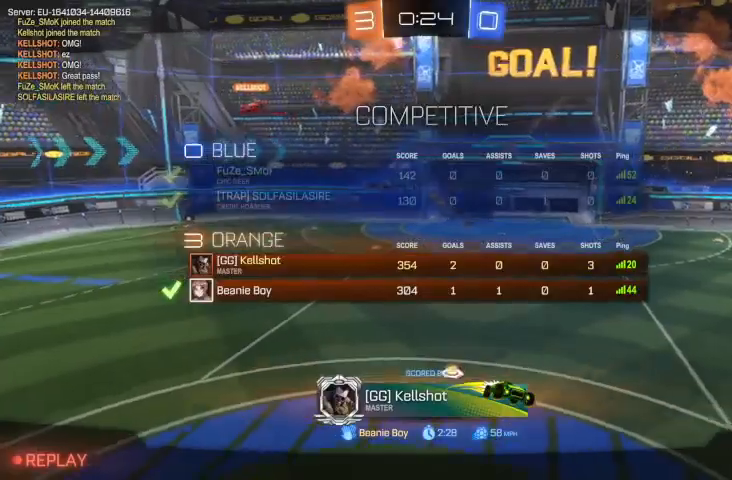
{"buttons": [], "left_stick": "center", "right_stick": "center", "events": [[100, "R1", "up"]]}
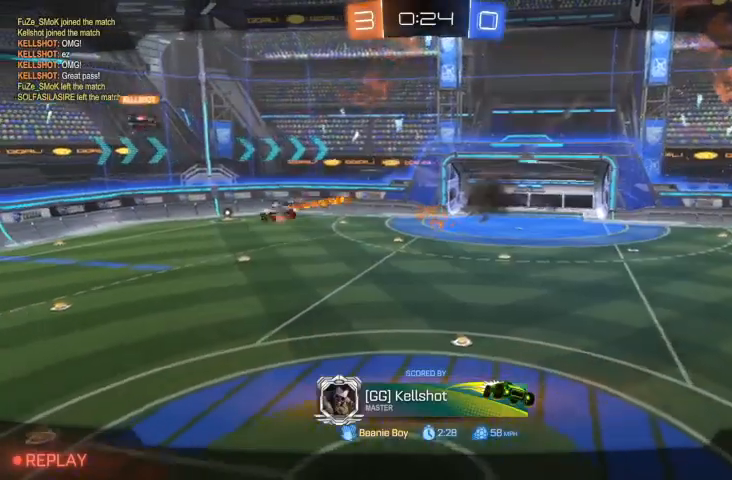
{"buttons": [], "left_stick": "center", "right_stick": "center", "events": []}
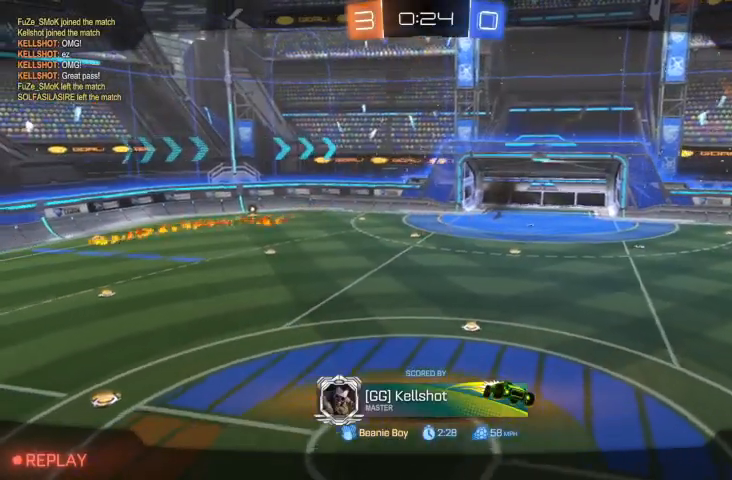
{"buttons": ["DPAD_UP"], "left_stick": "center", "right_stick": "center", "events": [[333, "DPAD_UP", "down"], [433, "DPAD_UP", "up"], [500, "DPAD_UP", "down"]]}
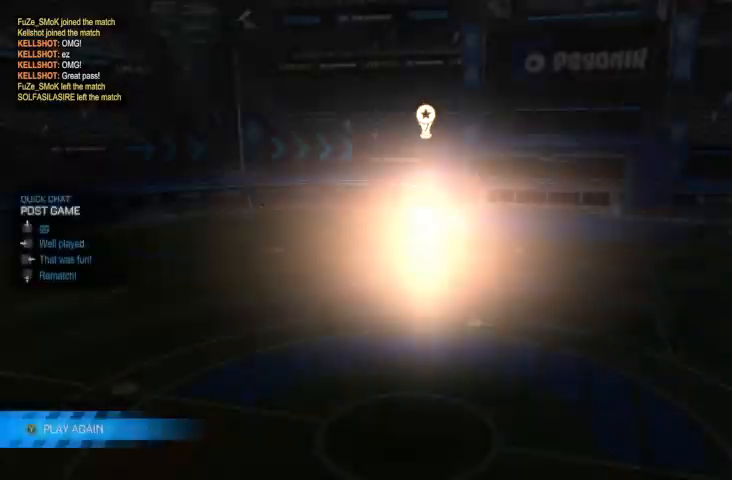
{"buttons": [], "left_stick": "center", "right_stick": "center", "events": [[100, "DPAD_UP", "up"]]}
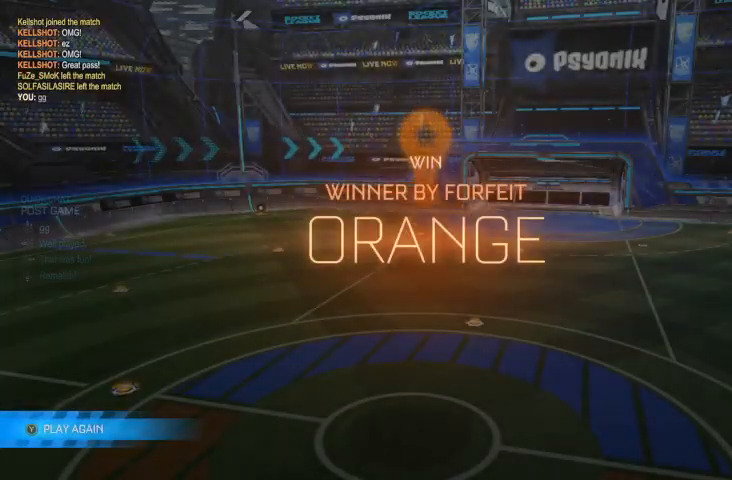
{"buttons": ["DPAD_DOWN"], "left_stick": "center", "right_stick": "center", "events": [[100, "START", "down"], [233, "START", "up"], [400, "DPAD_DOWN", "down"]]}
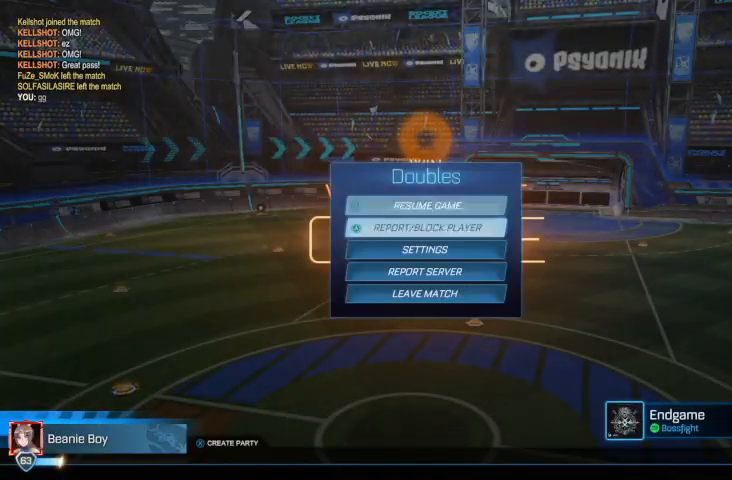
{"buttons": ["DPAD_UP"], "left_stick": "center", "right_stick": "center", "events": [[67, "DPAD_DOWN", "up"], [500, "DPAD_UP", "down"]]}
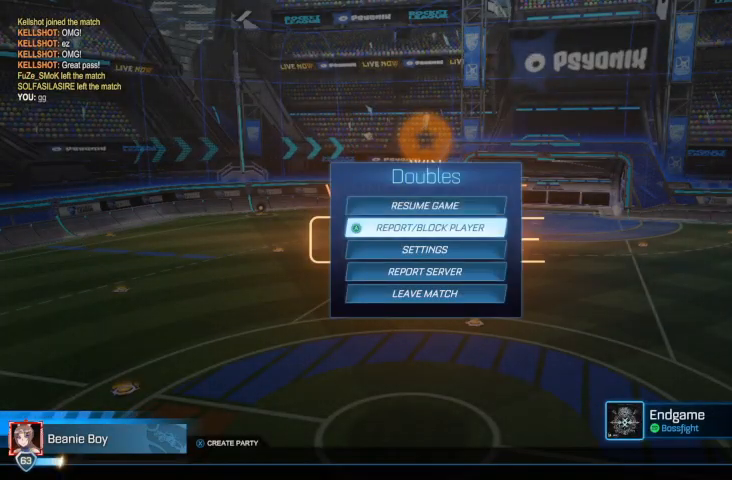
{"buttons": ["Y"], "left_stick": "center", "right_stick": "center", "events": [[167, "DPAD_UP", "up"], [267, "B", "down"], [300, "B", "up"], [500, "Y", "down"]]}
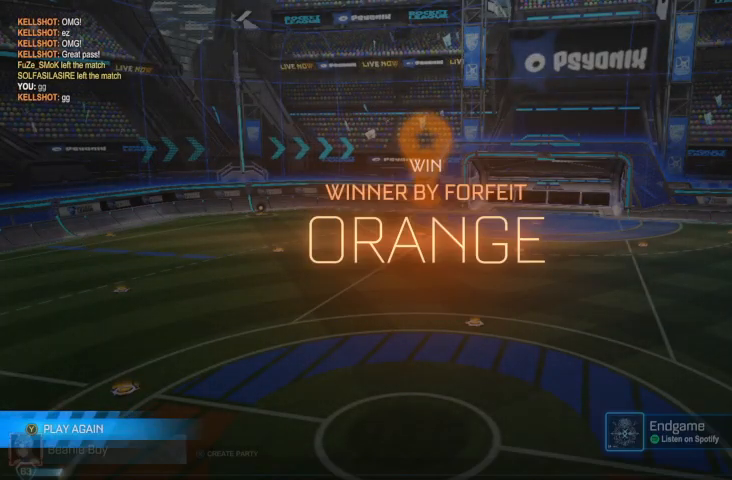
{"buttons": [], "left_stick": "center", "right_stick": "center", "events": [[100, "Y", "up"]]}